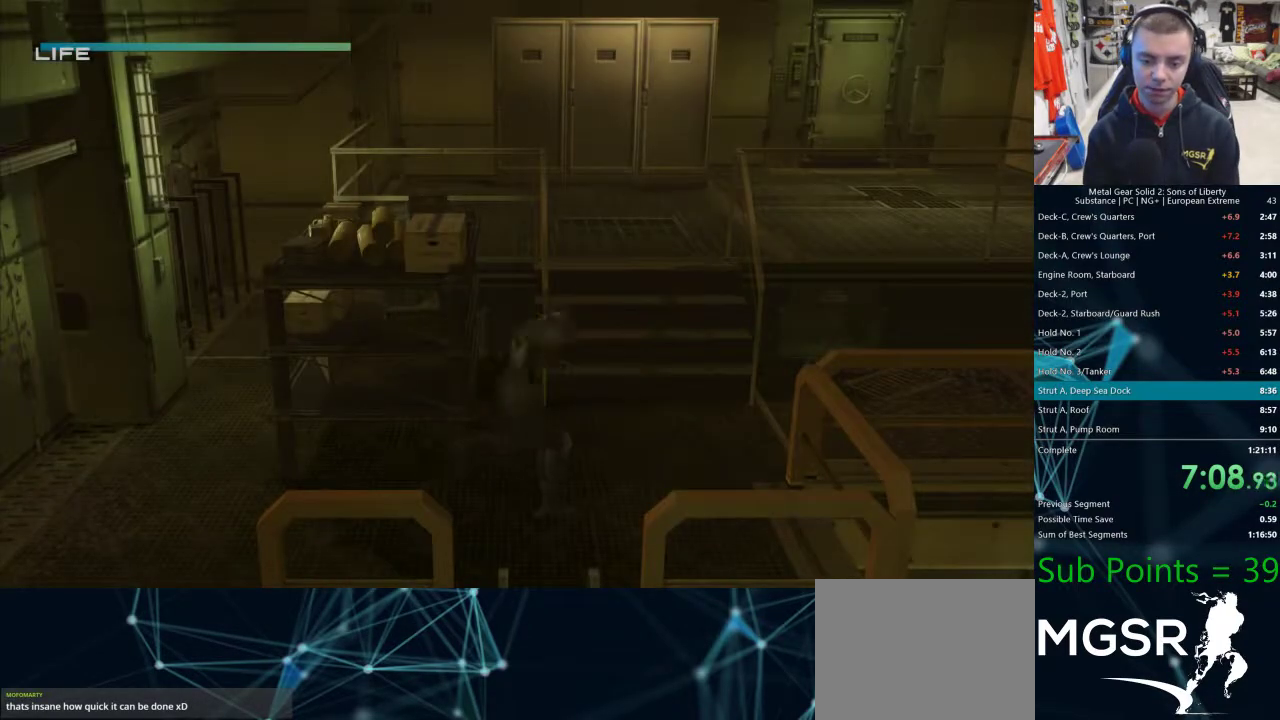
Gameplay with a controller (PlayStation layout); each line is a JSON object with the inputs held at the frame after it. "events" lists button and stick changes between this image and that frame as [ms after this image, input, new state], when the widget could be followed in between. Not read: L1.
{"buttons": [], "left_stick": "up-right", "right_stick": "center", "events": [[500, "left_stick", "up-right"]]}
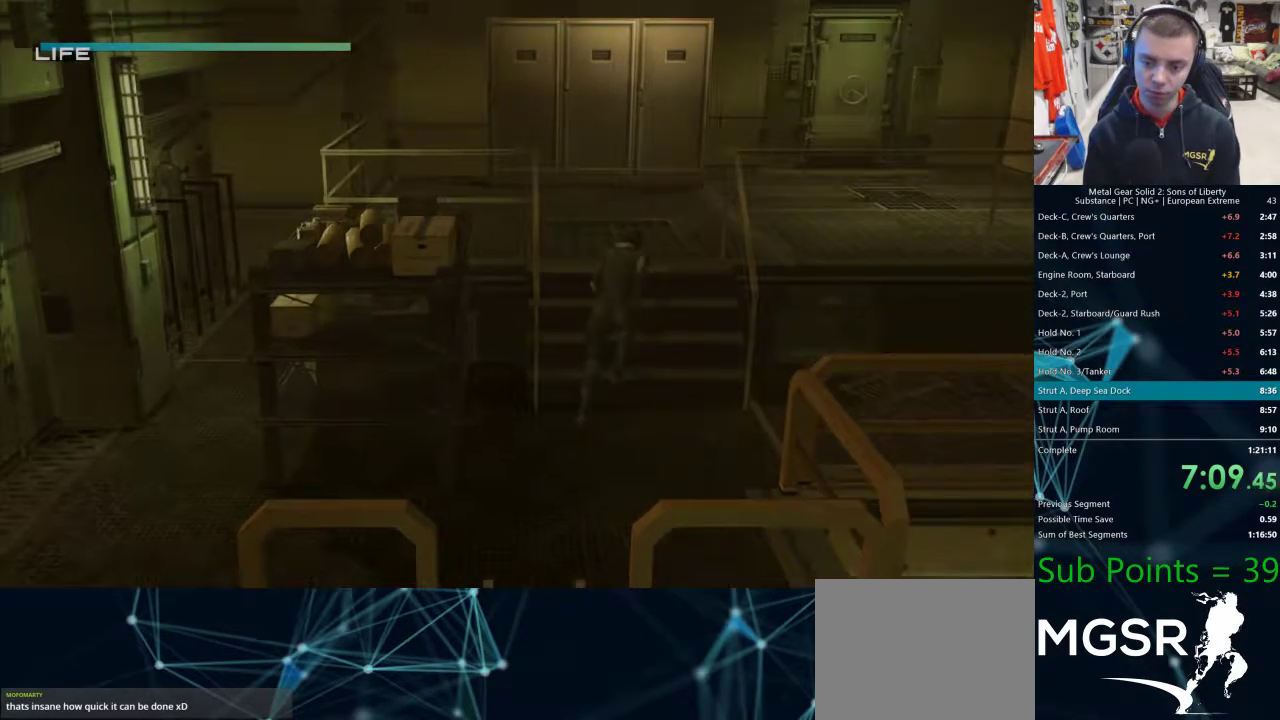
{"buttons": [], "left_stick": "up-right", "right_stick": "center", "events": []}
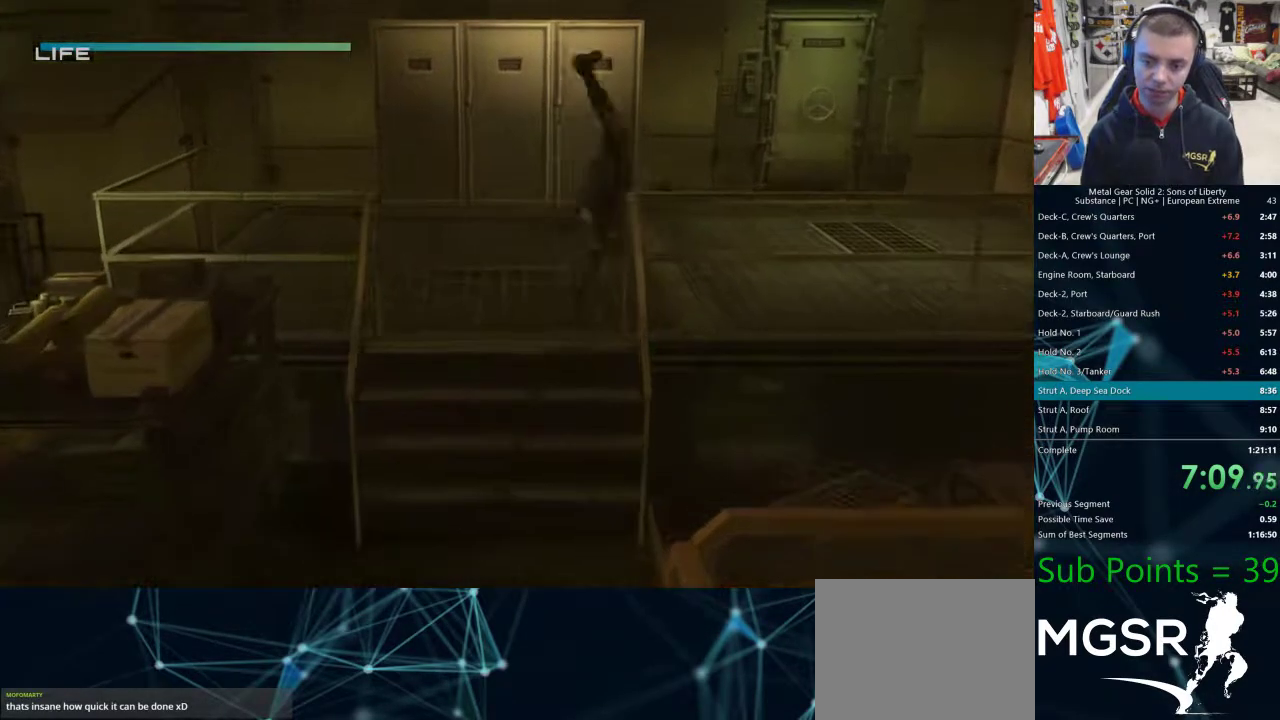
{"buttons": [], "left_stick": "up-right", "right_stick": "center", "events": []}
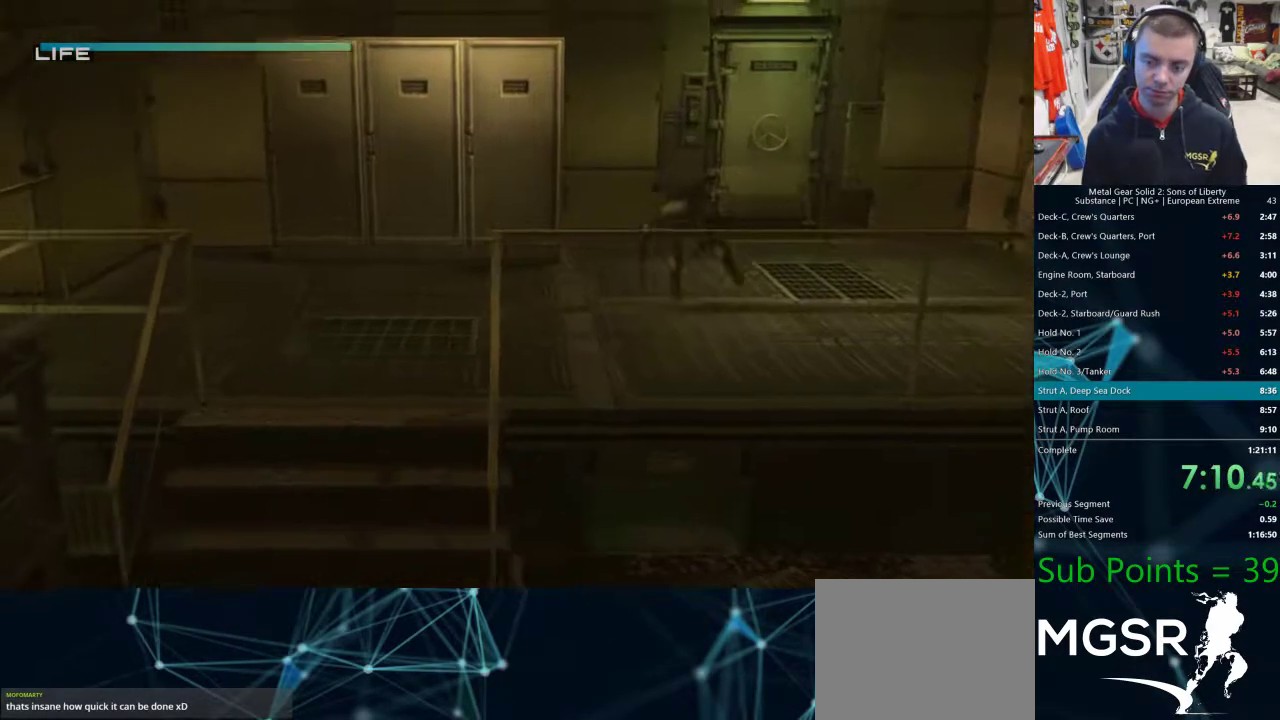
{"buttons": [], "left_stick": "up-right", "right_stick": "center", "events": []}
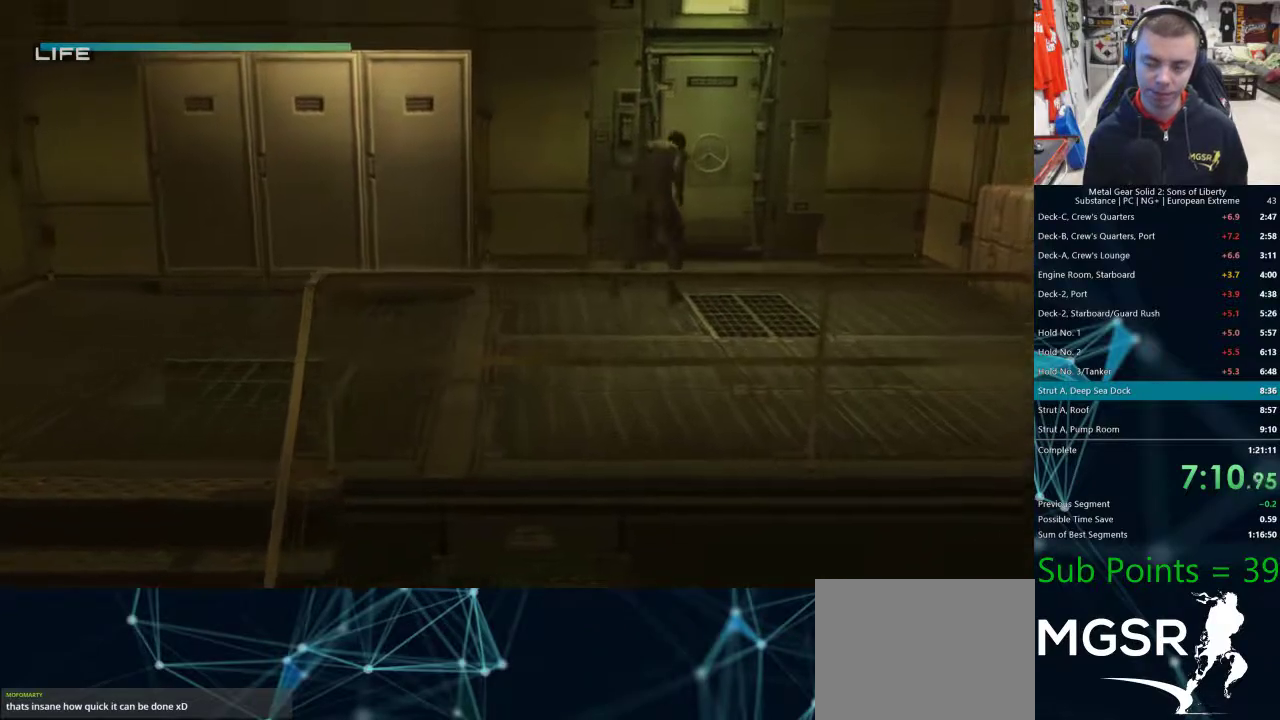
{"buttons": ["TRIANGLE"], "left_stick": "up-right", "right_stick": "center", "events": [[317, "TRIANGLE", "down"]]}
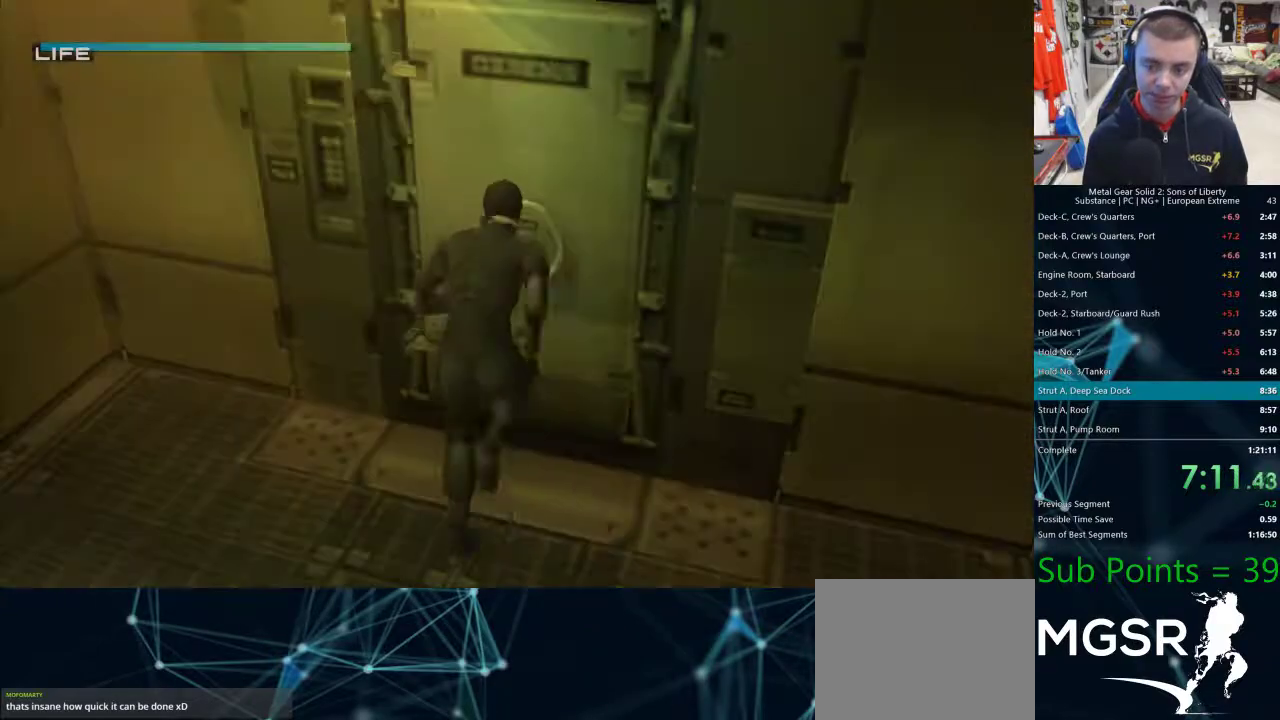
{"buttons": [], "left_stick": "center", "right_stick": "center", "events": [[100, "TRIANGLE", "up"], [133, "left_stick", "center"], [150, "TRIANGLE", "down"], [200, "TRIANGLE", "up"], [250, "TRIANGLE", "down"], [300, "TRIANGLE", "up"], [350, "TRIANGLE", "down"], [383, "TRIANGLE", "up"], [450, "TRIANGLE", "down"], [483, "TRIANGLE", "up"]]}
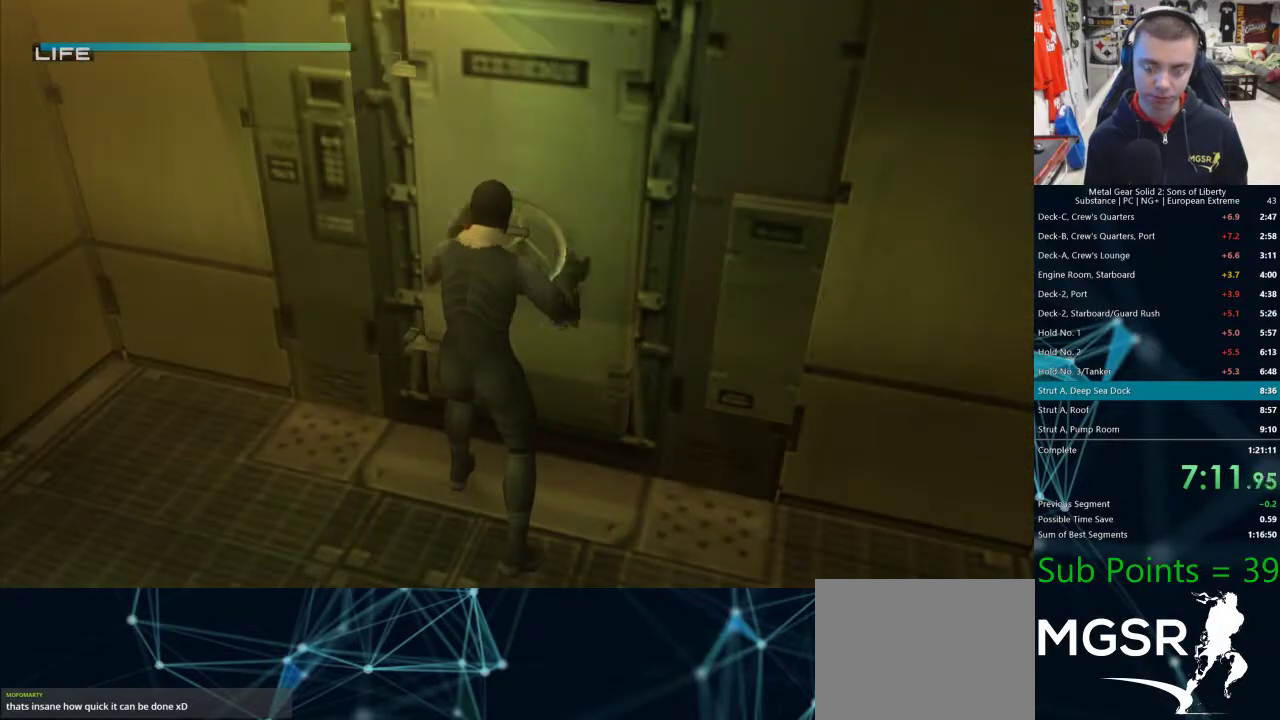
{"buttons": ["TRIANGLE"], "left_stick": "center", "right_stick": "center", "events": [[50, "TRIANGLE", "down"], [67, "TRIANGLE", "up"], [133, "TRIANGLE", "down"], [167, "TRIANGLE", "up"], [217, "TRIANGLE", "down"], [267, "TRIANGLE", "up"], [317, "TRIANGLE", "down"], [350, "TRIANGLE", "up"], [417, "TRIANGLE", "down"], [450, "TRIANGLE", "up"], [500, "TRIANGLE", "down"]]}
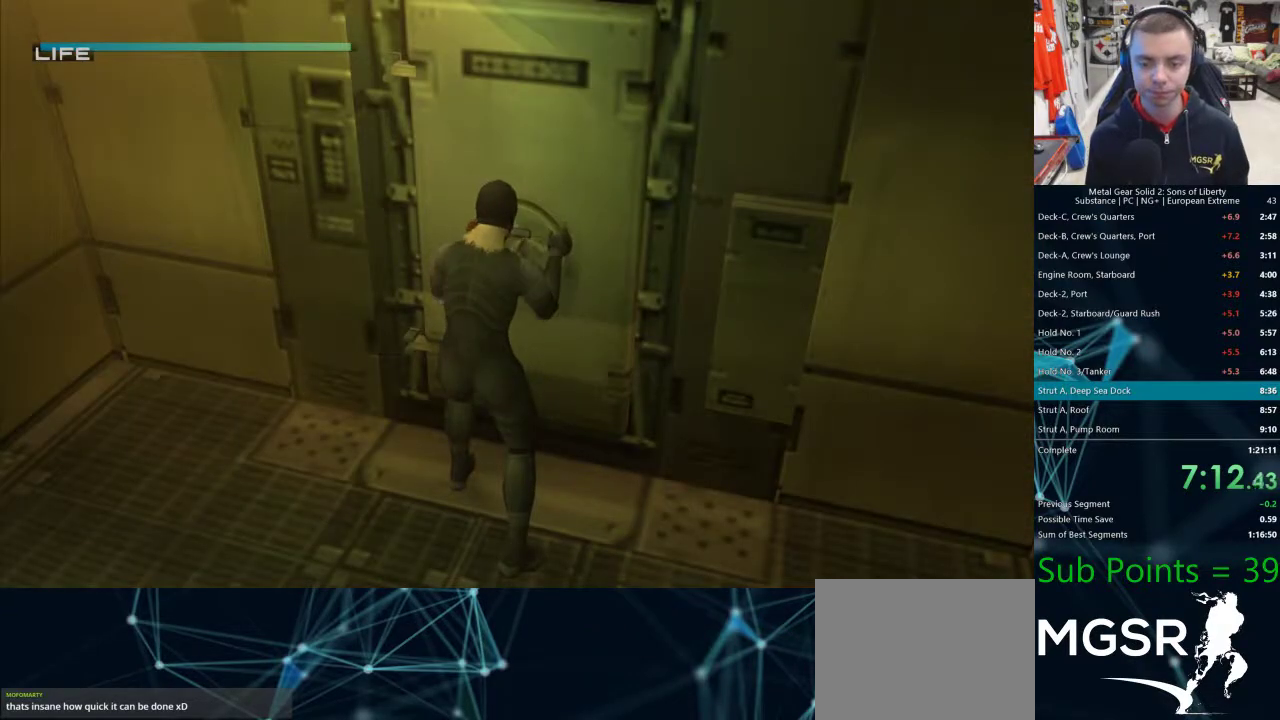
{"buttons": ["TRIANGLE"], "left_stick": "center", "right_stick": "center", "events": [[33, "TRIANGLE", "up"], [383, "TRIANGLE", "down"], [433, "TRIANGLE", "up"], [483, "TRIANGLE", "down"]]}
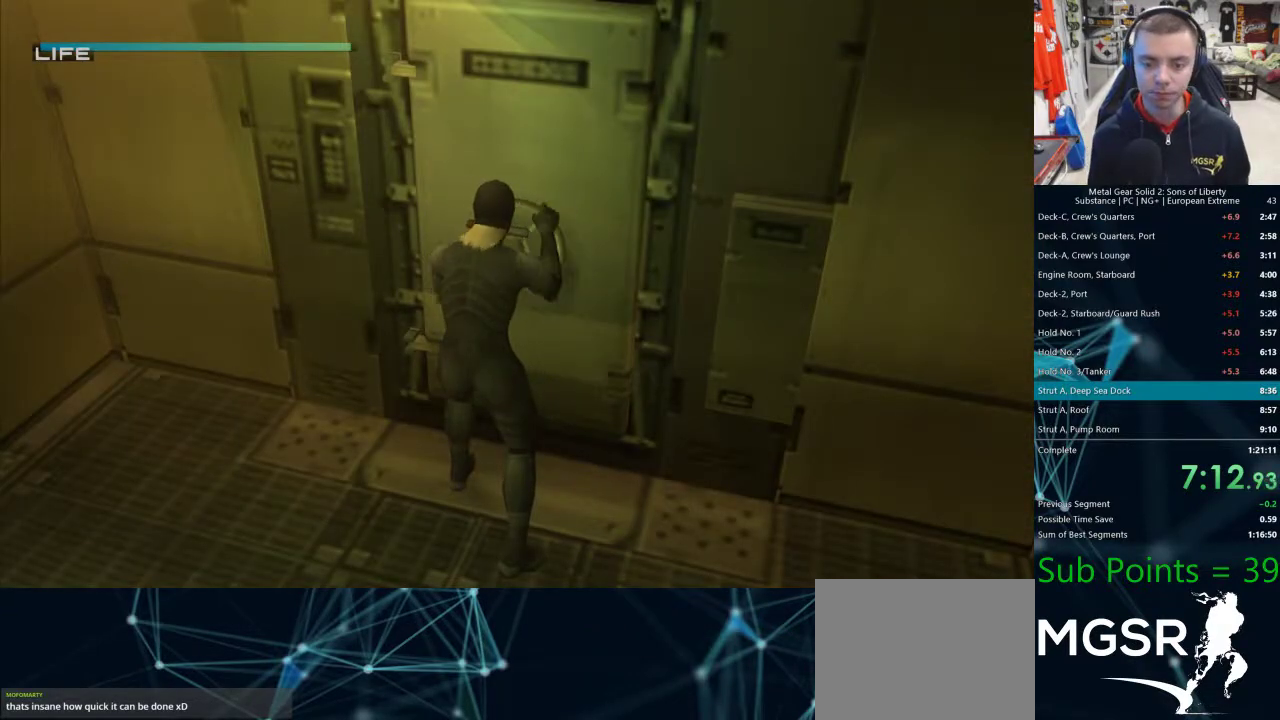
{"buttons": [], "left_stick": "center", "right_stick": "center", "events": [[17, "TRIANGLE", "up"], [67, "TRIANGLE", "down"], [100, "TRIANGLE", "up"], [183, "TRIANGLE", "down"], [217, "TRIANGLE", "up"], [267, "TRIANGLE", "down"], [300, "TRIANGLE", "up"], [367, "TRIANGLE", "down"], [400, "TRIANGLE", "up"], [467, "TRIANGLE", "down"], [500, "TRIANGLE", "up"]]}
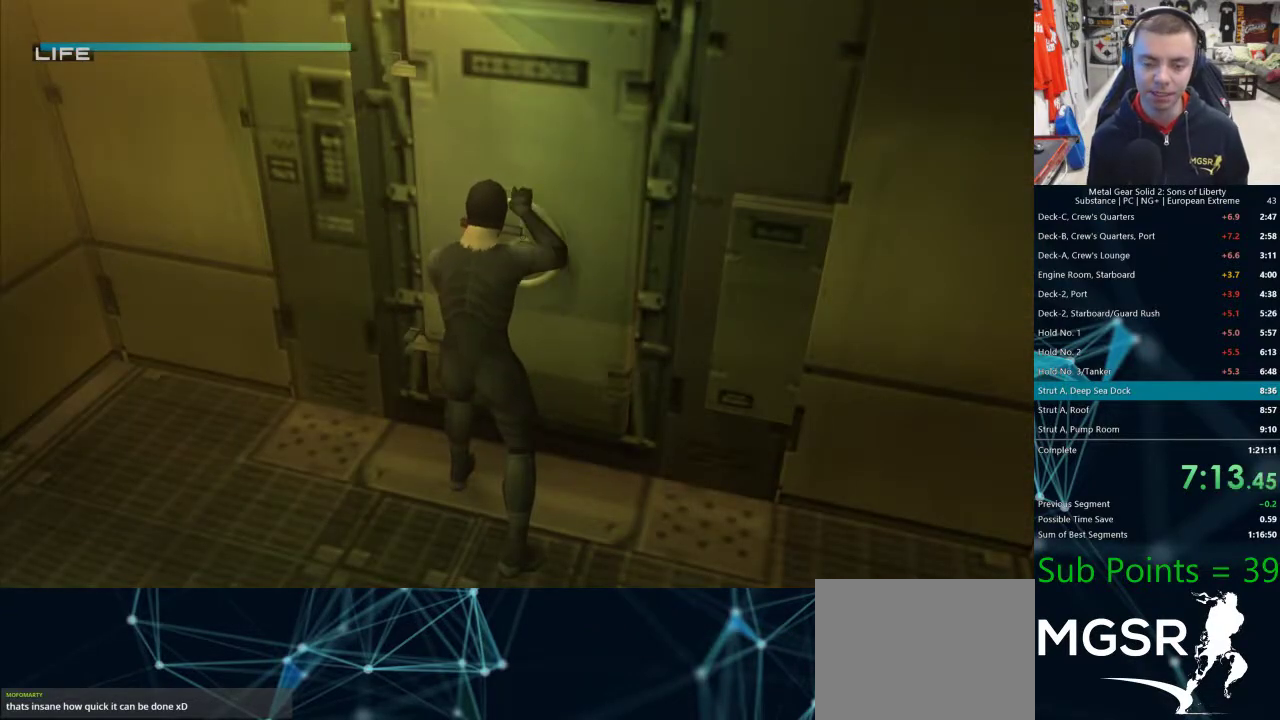
{"buttons": [], "left_stick": "center", "right_stick": "center", "events": [[50, "TRIANGLE", "down"], [83, "TRIANGLE", "up"], [150, "TRIANGLE", "down"], [167, "TRIANGLE", "up"], [217, "TRIANGLE", "down"], [250, "TRIANGLE", "up"], [300, "TRIANGLE", "down"], [350, "TRIANGLE", "up"]]}
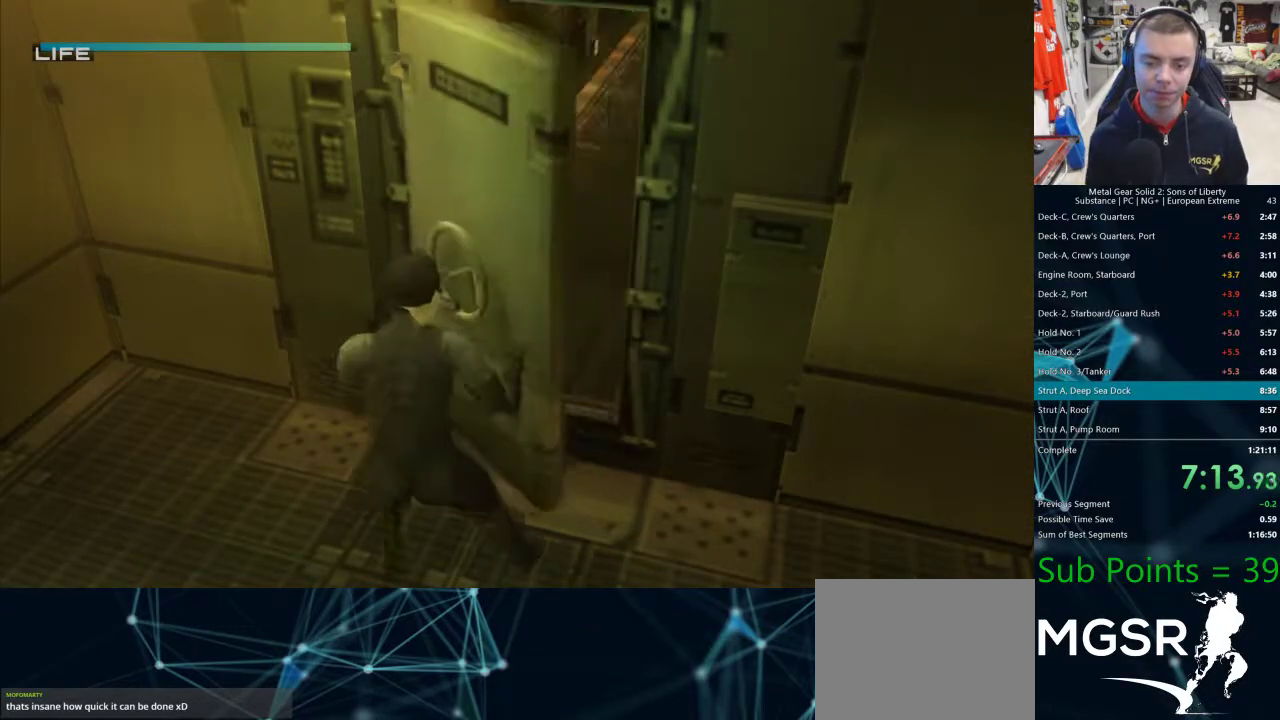
{"buttons": [], "left_stick": "center", "right_stick": "center", "events": []}
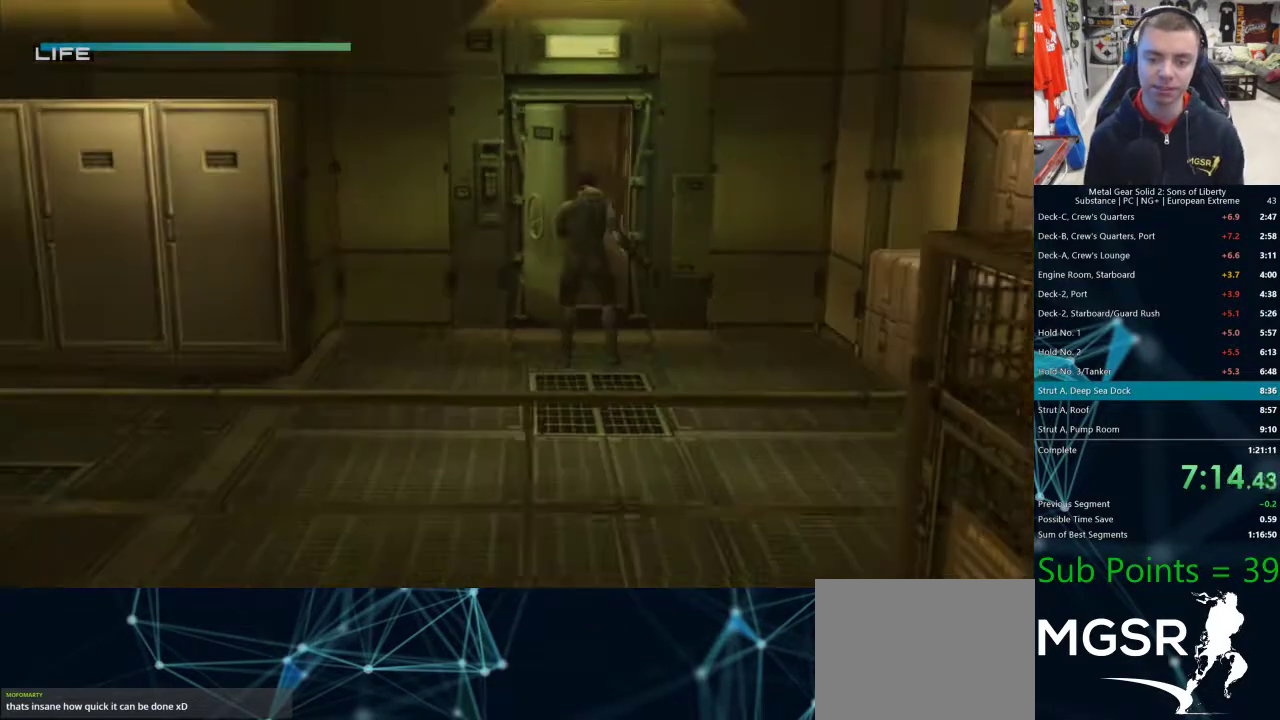
{"buttons": [], "left_stick": "center", "right_stick": "center", "events": []}
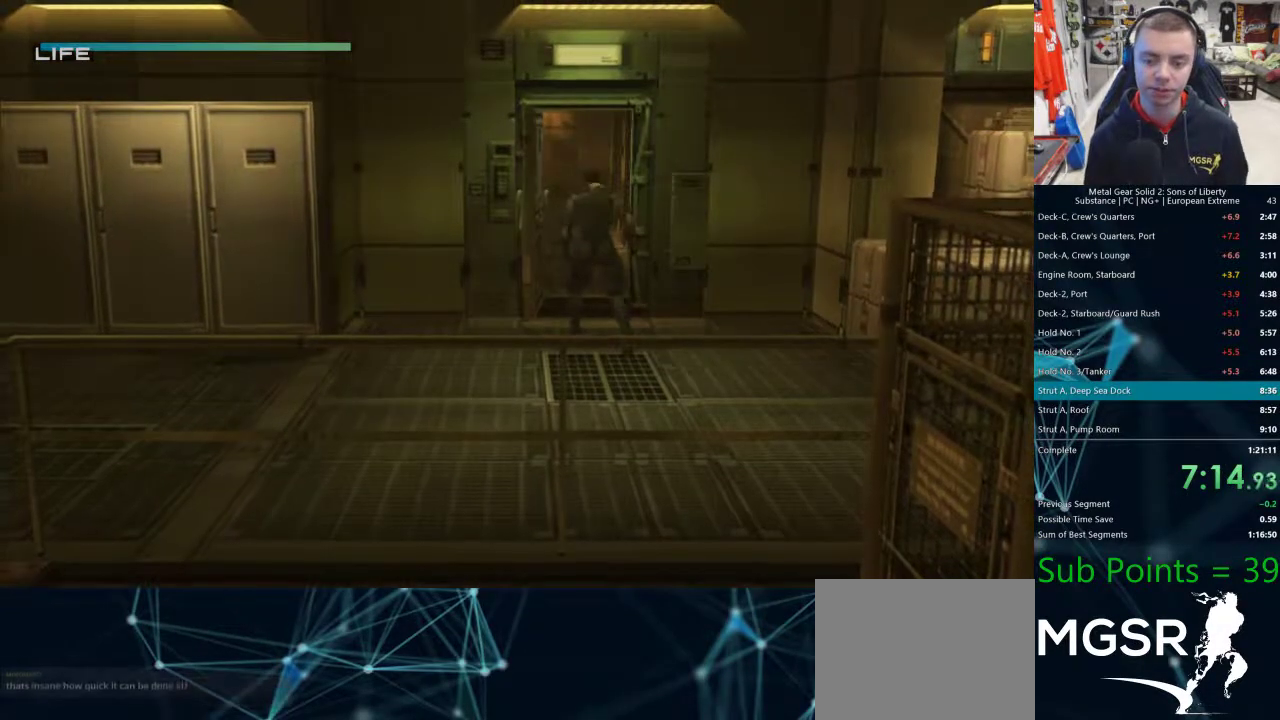
{"buttons": [], "left_stick": "center", "right_stick": "center", "events": []}
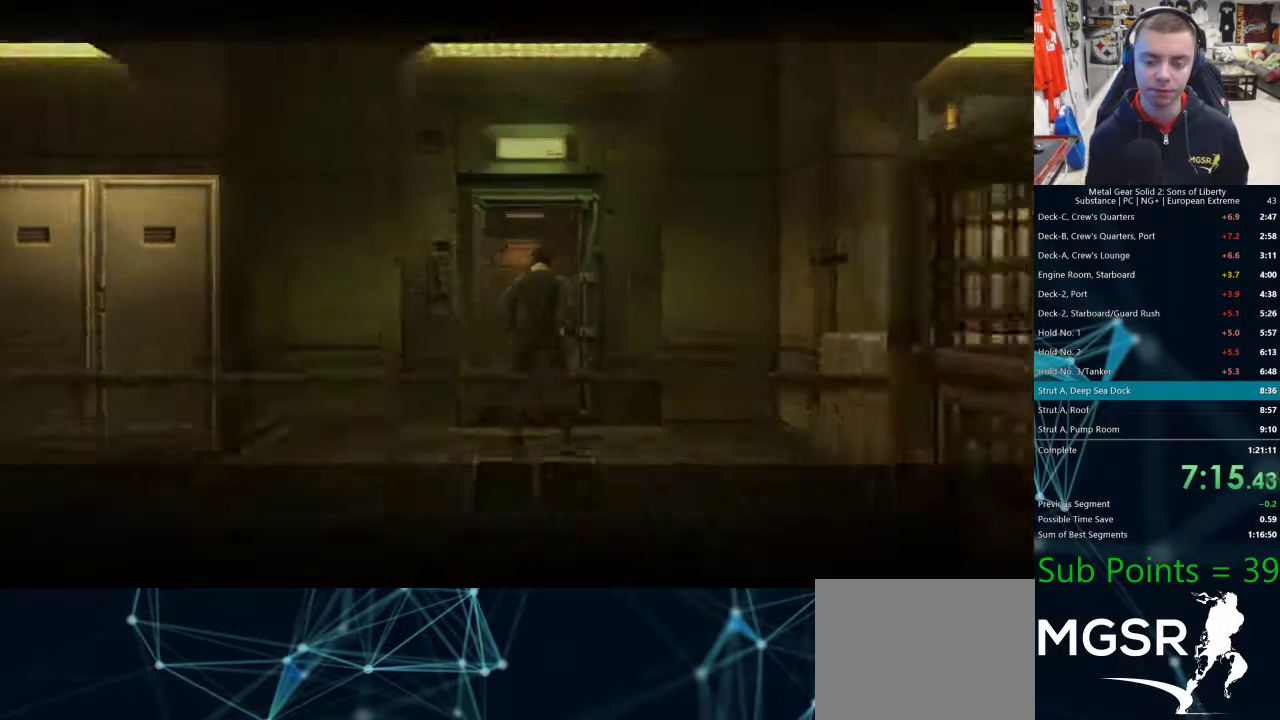
{"buttons": [], "left_stick": "center", "right_stick": "center", "events": []}
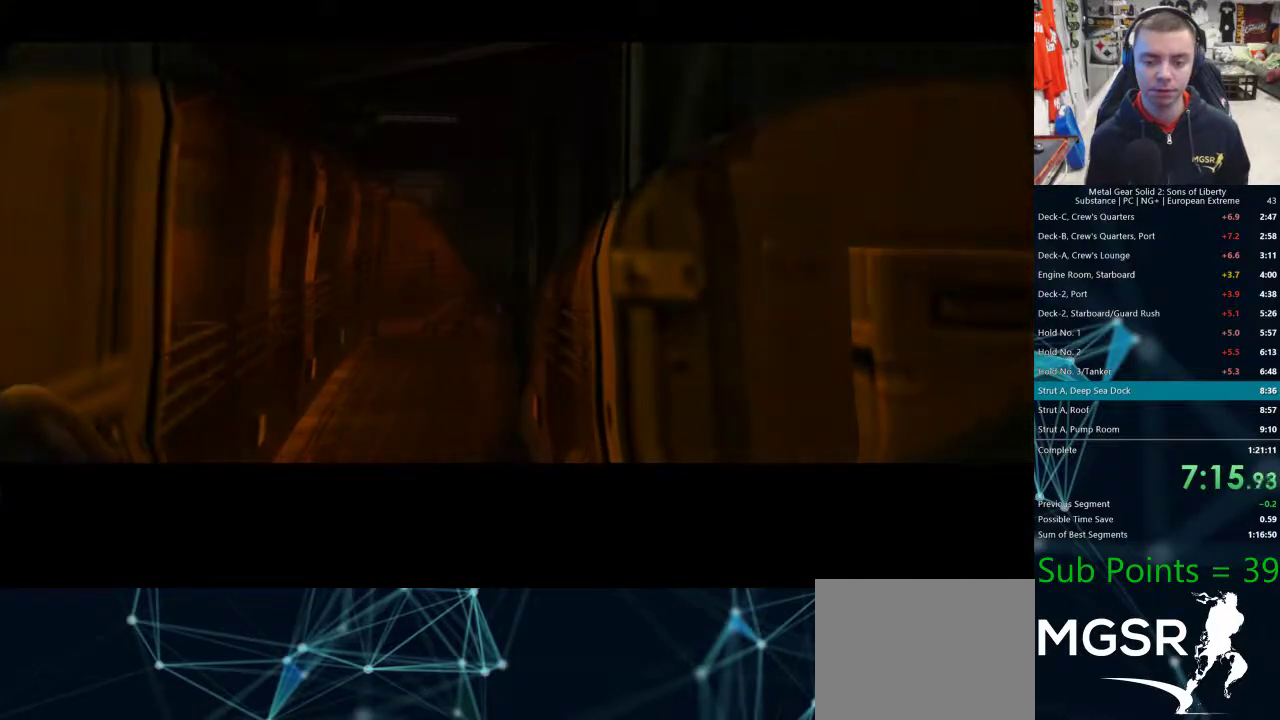
{"buttons": ["CROSS"], "left_stick": "center", "right_stick": "center"}
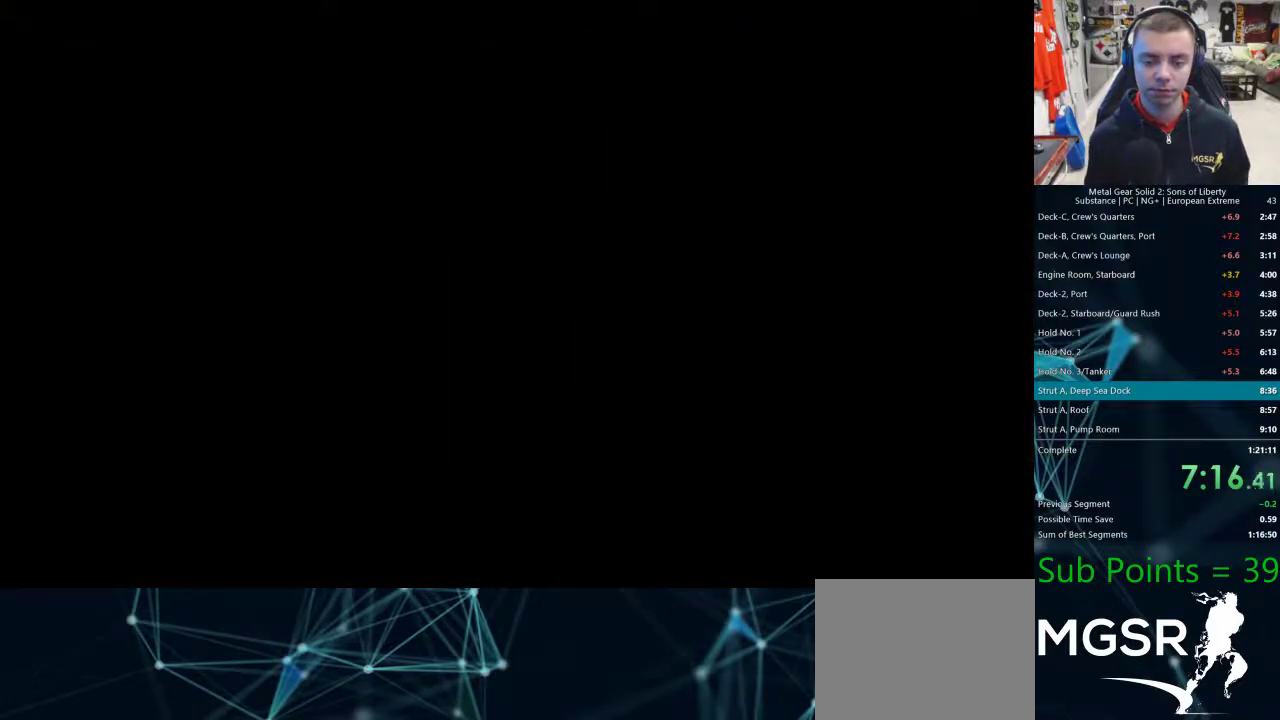
{"buttons": ["CROSS"], "left_stick": "center", "right_stick": "center", "events": []}
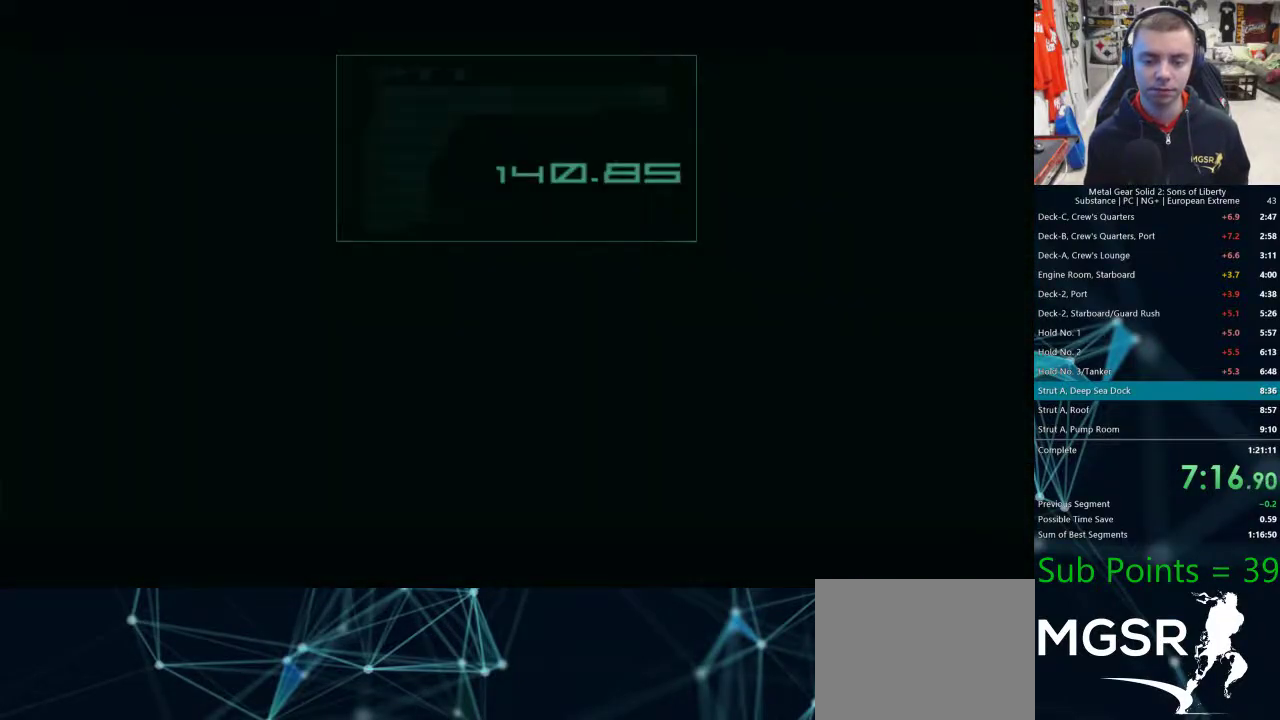
{"buttons": ["TRIANGLE"], "left_stick": "center", "right_stick": "center"}
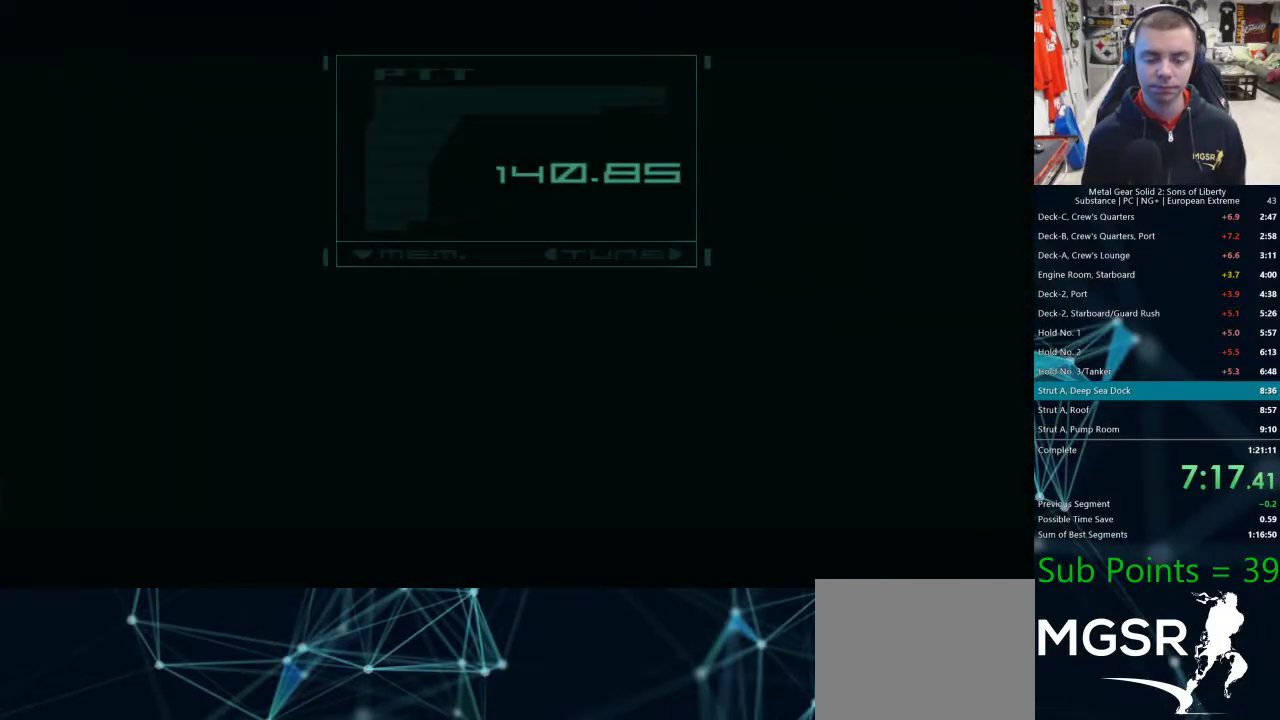
{"buttons": [], "left_stick": "center", "right_stick": "center", "events": [[67, "TRIANGLE", "up"], [183, "TRIANGLE", "down"], [267, "TRIANGLE", "up"], [350, "TRIANGLE", "down"], [433, "TRIANGLE", "up"]]}
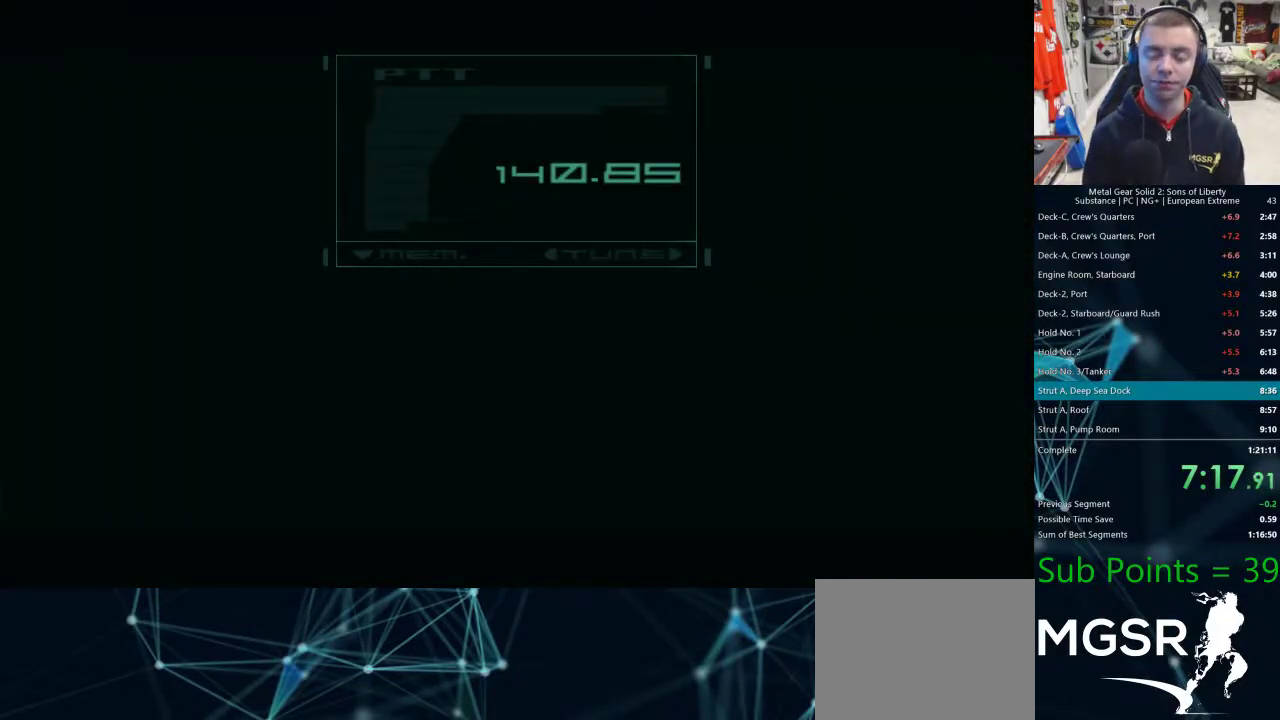
{"buttons": ["TRIANGLE"], "left_stick": "center", "right_stick": "center", "events": [[33, "TRIANGLE", "down"], [100, "TRIANGLE", "up"], [183, "TRIANGLE", "down"], [250, "TRIANGLE", "up"], [333, "TRIANGLE", "down"], [400, "TRIANGLE", "up"], [483, "TRIANGLE", "down"]]}
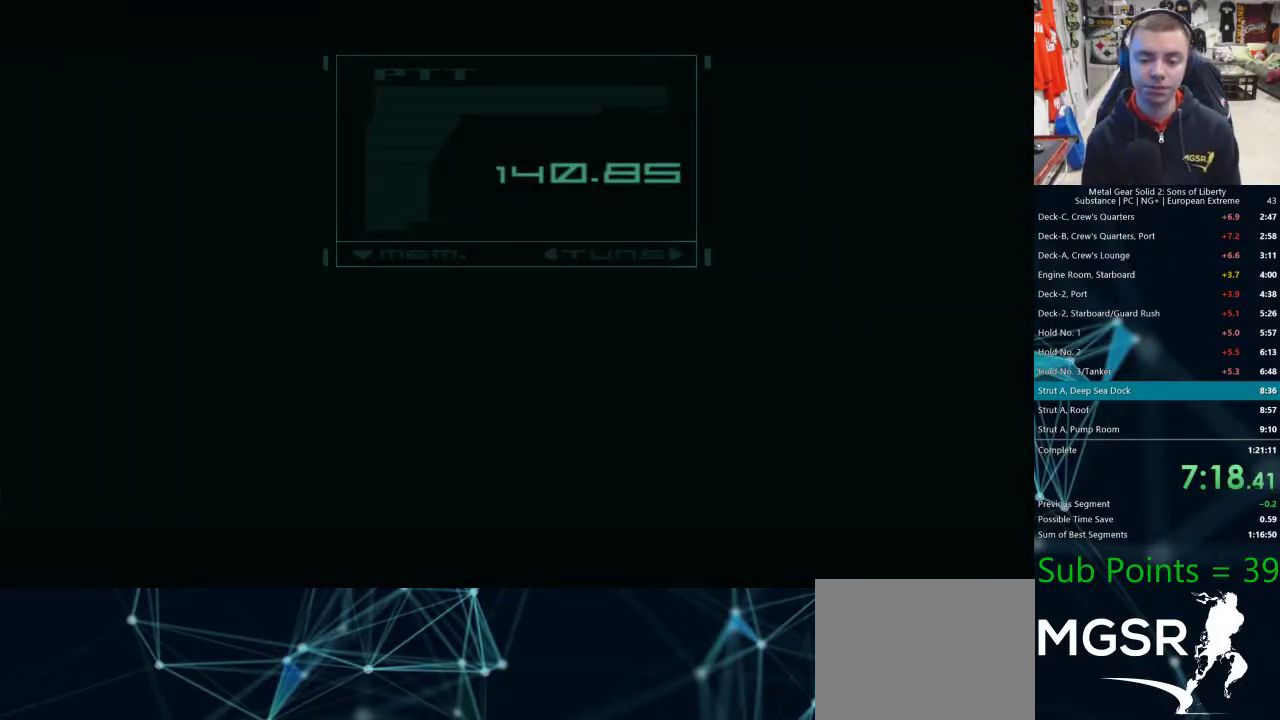
{"buttons": [], "left_stick": "center", "right_stick": "center", "events": [[50, "TRIANGLE", "up"], [133, "TRIANGLE", "down"], [200, "TRIANGLE", "up"], [283, "TRIANGLE", "down"], [333, "TRIANGLE", "up"], [417, "TRIANGLE", "down"], [467, "TRIANGLE", "up"]]}
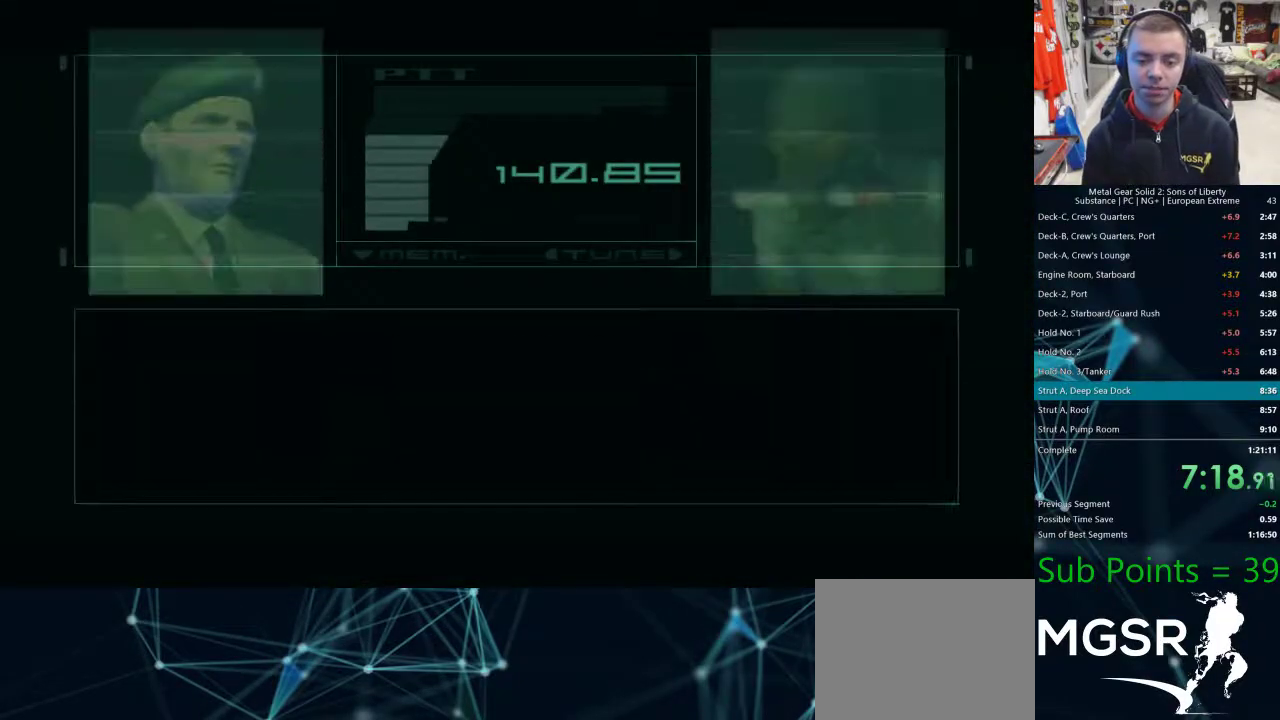
{"buttons": [], "left_stick": "up-left", "right_stick": "center", "events": [[333, "left_stick", "up-left"]]}
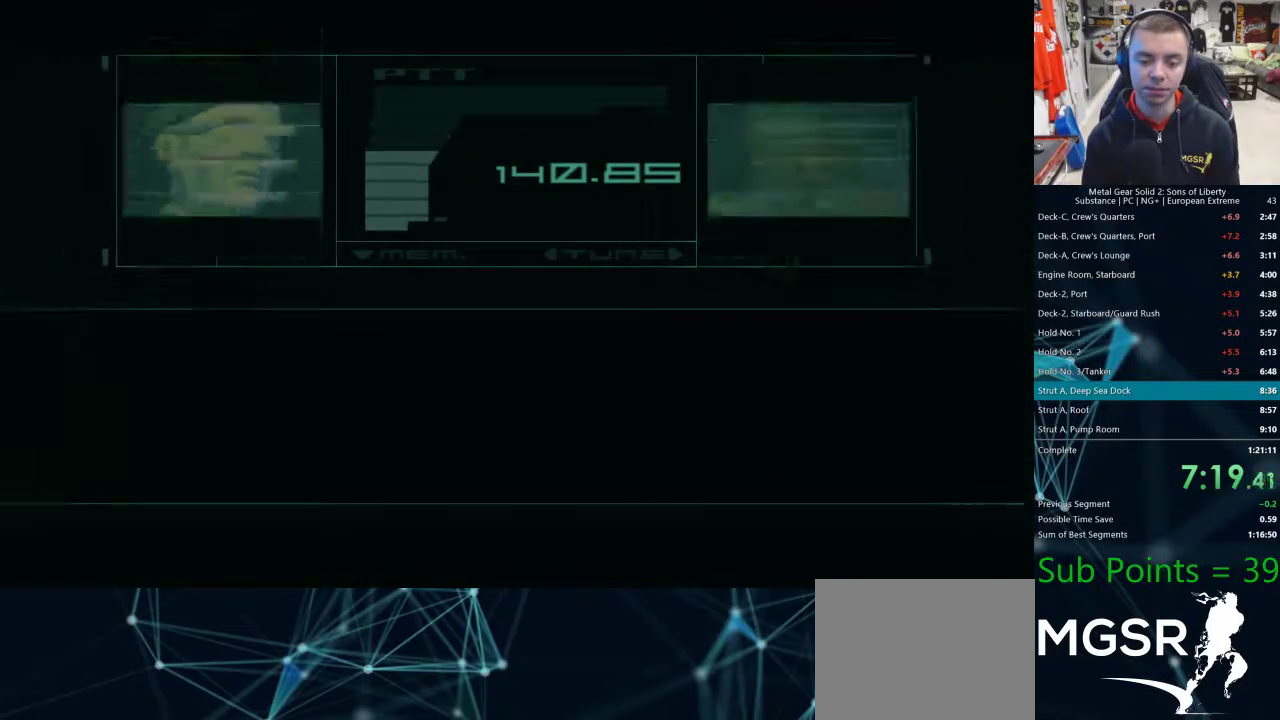
{"buttons": [], "left_stick": "up-left", "right_stick": "center", "events": []}
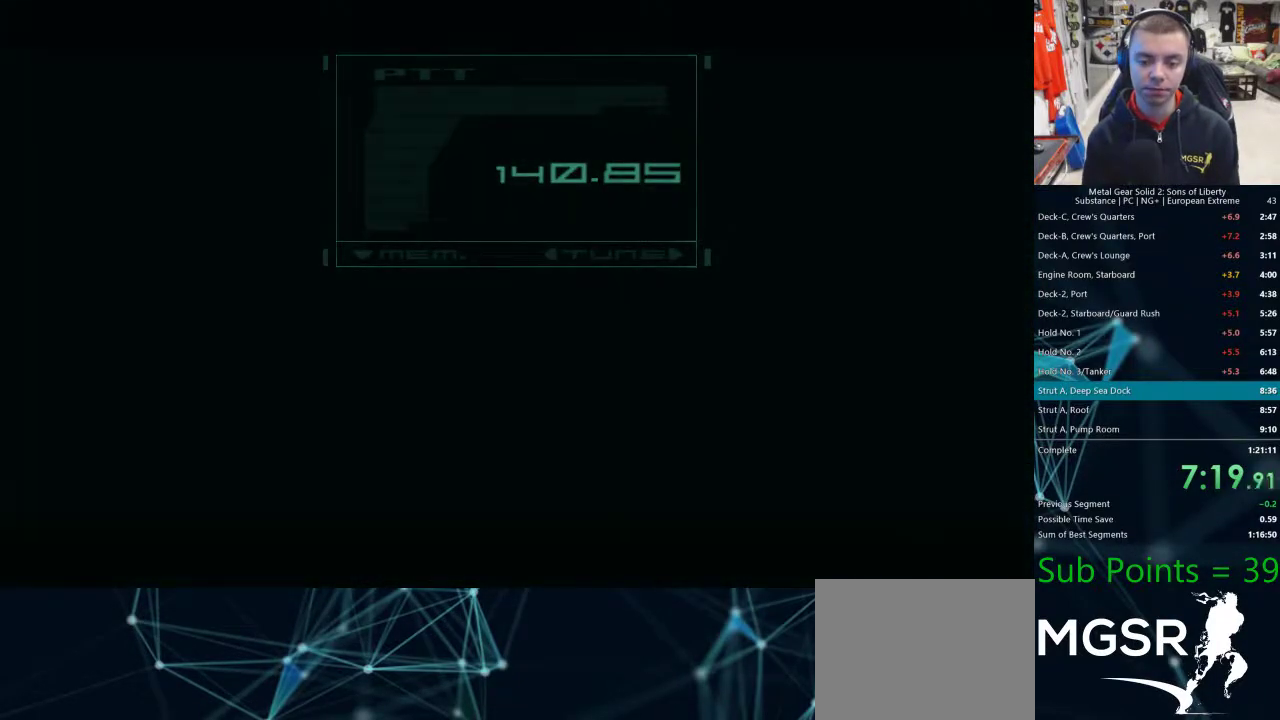
{"buttons": [], "left_stick": "left", "right_stick": "center", "events": [[167, "left_stick", "left"]]}
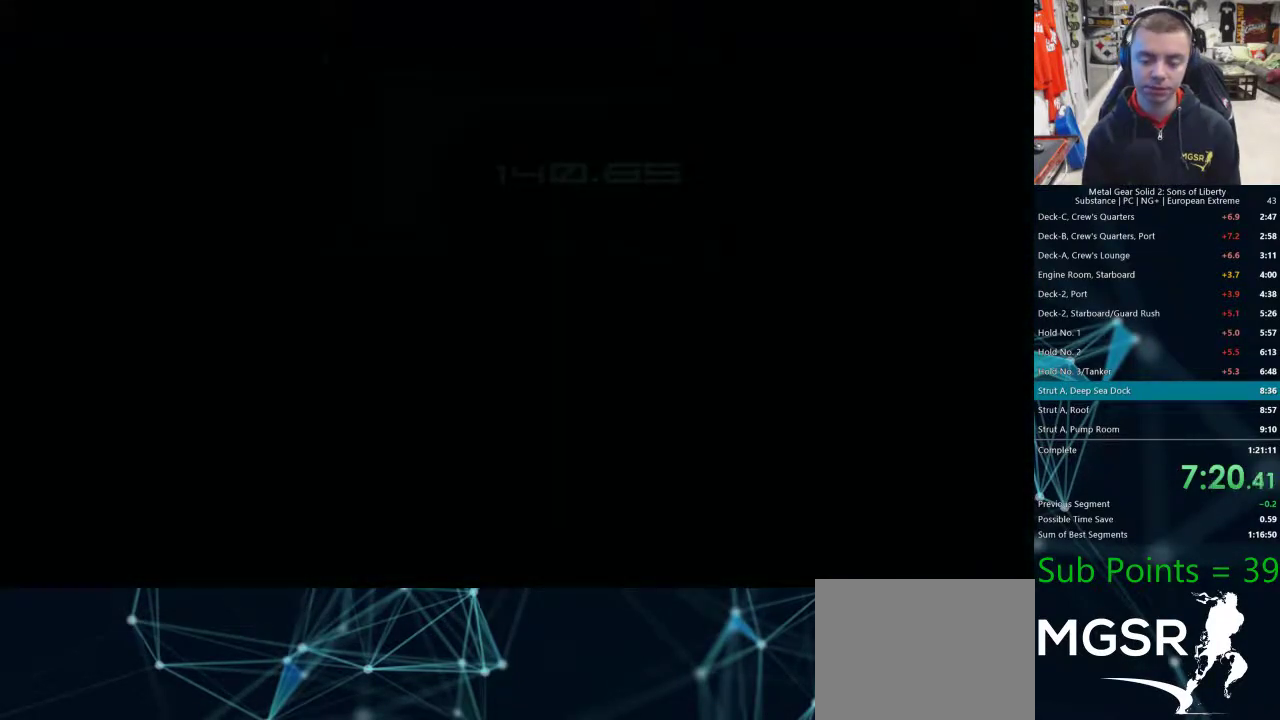
{"buttons": [], "left_stick": "left", "right_stick": "center", "events": []}
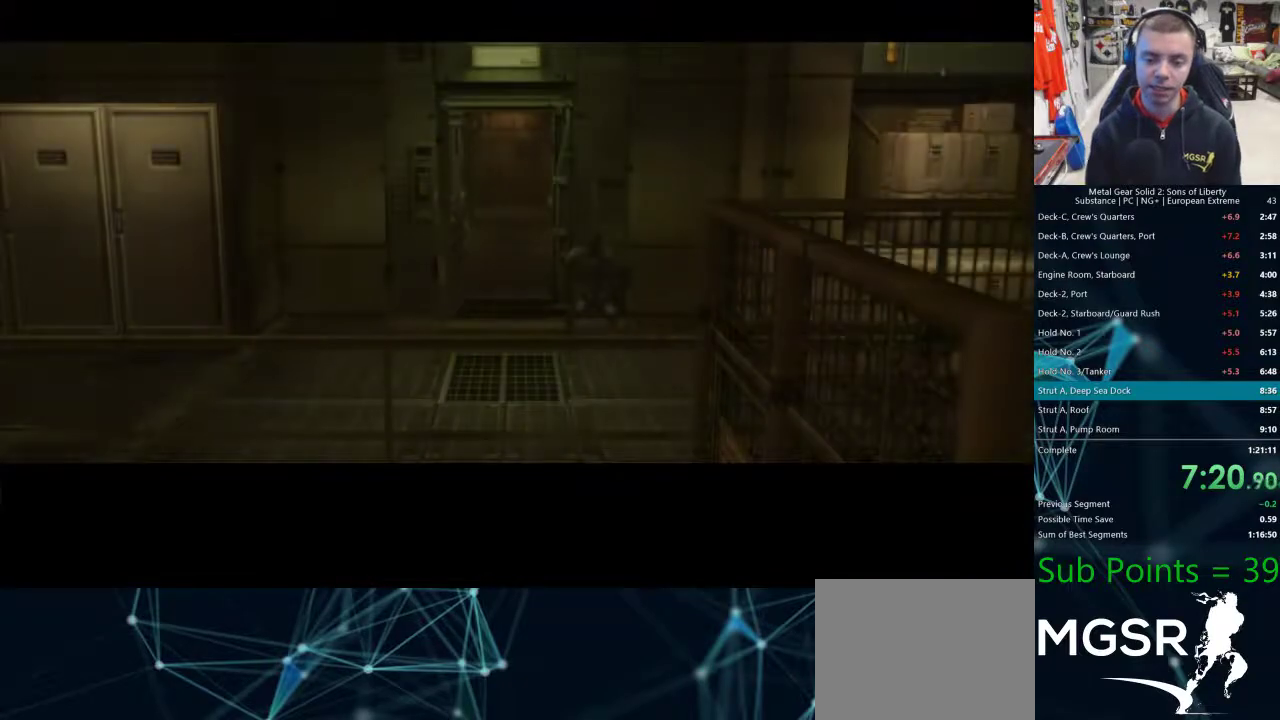
{"buttons": [], "left_stick": "up", "right_stick": "center", "events": [[450, "left_stick", "up"]]}
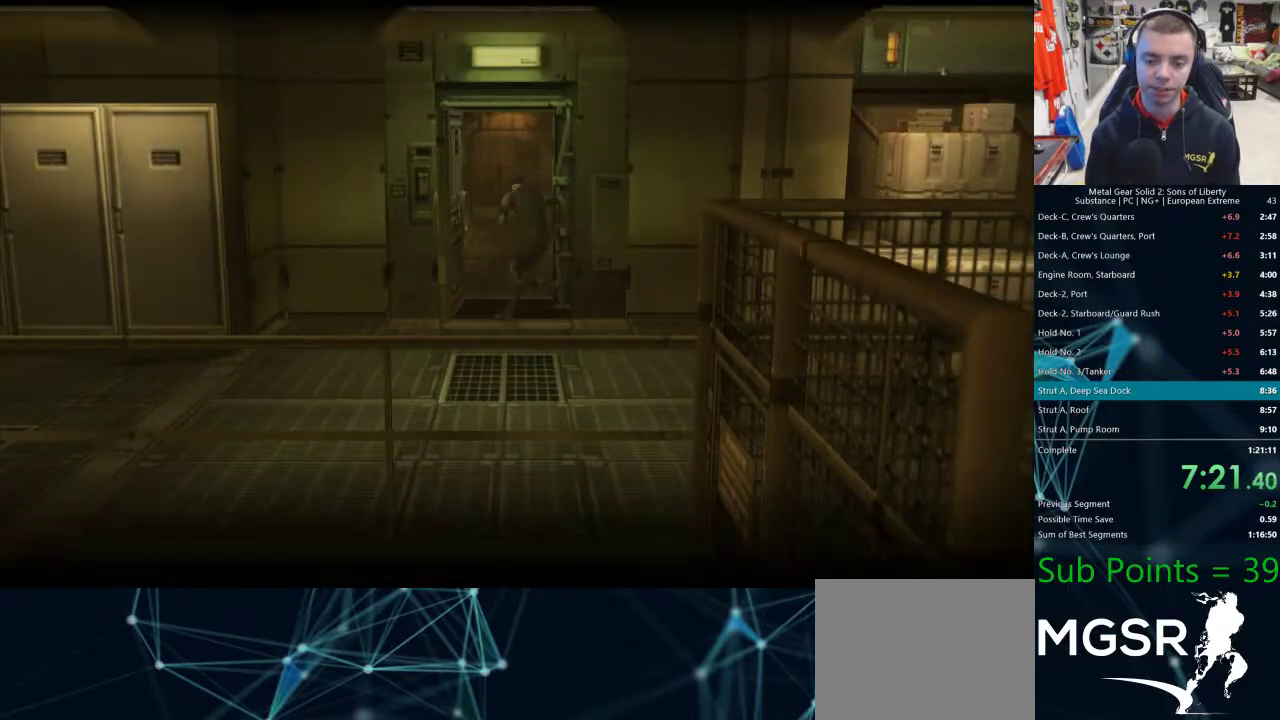
{"buttons": ["CROSS"], "left_stick": "up", "right_stick": "center"}
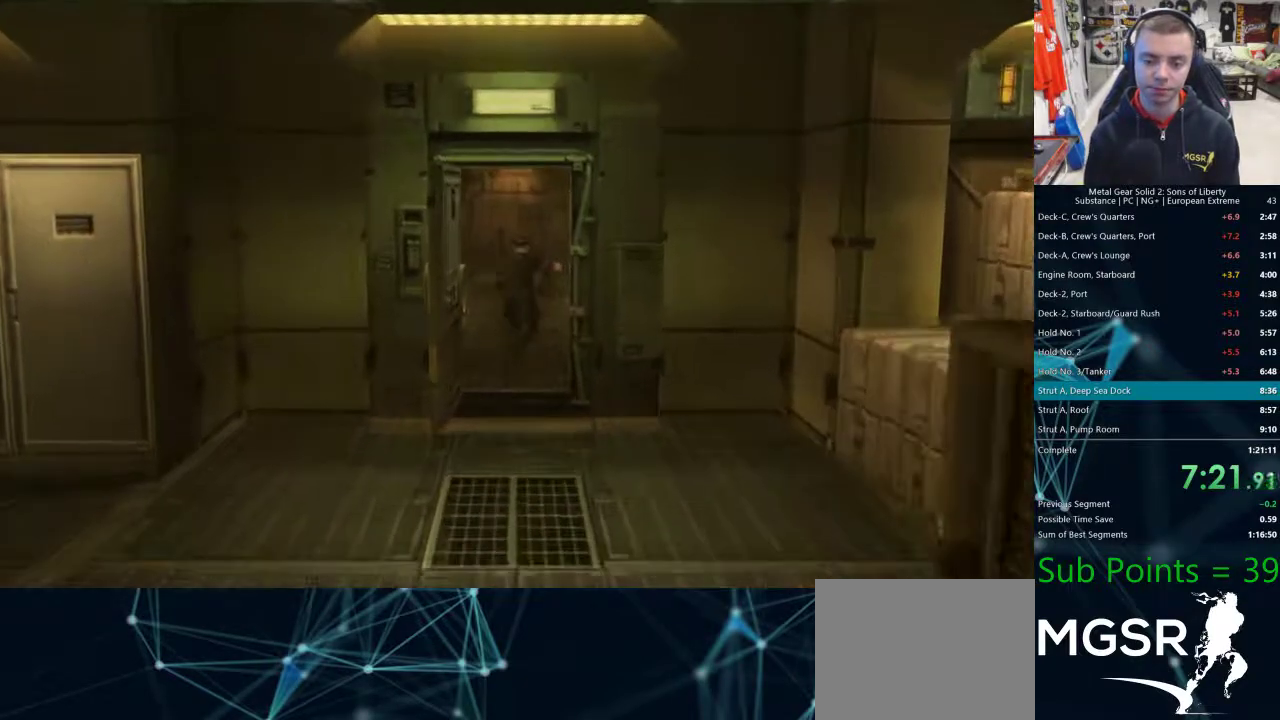
{"buttons": [], "left_stick": "up", "right_stick": "center"}
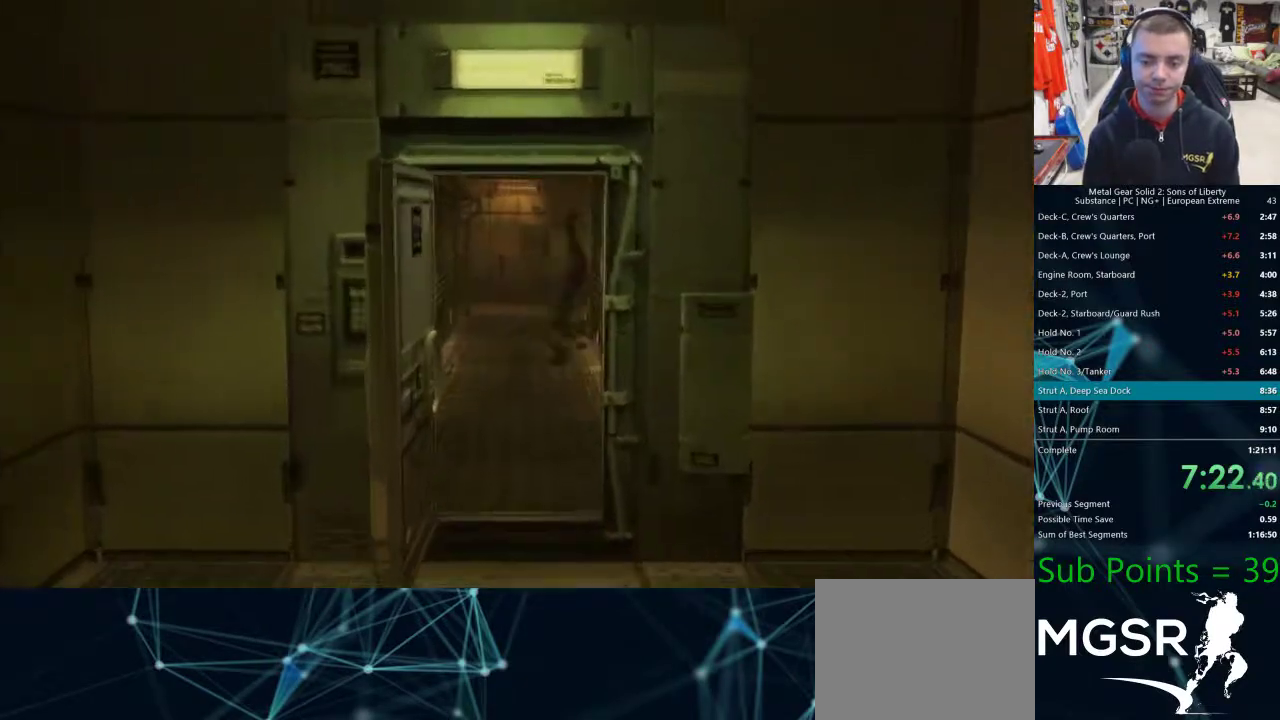
{"buttons": [], "left_stick": "up", "right_stick": "center", "events": []}
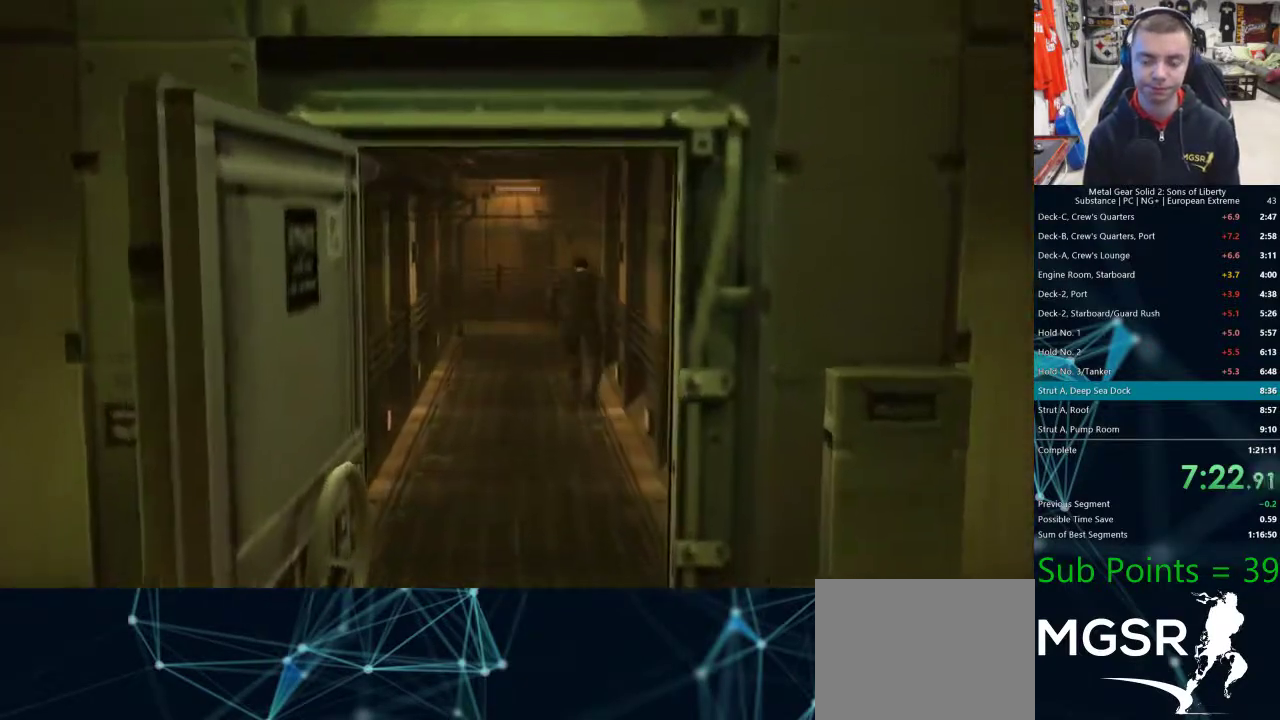
{"buttons": [], "left_stick": "up", "right_stick": "center", "events": []}